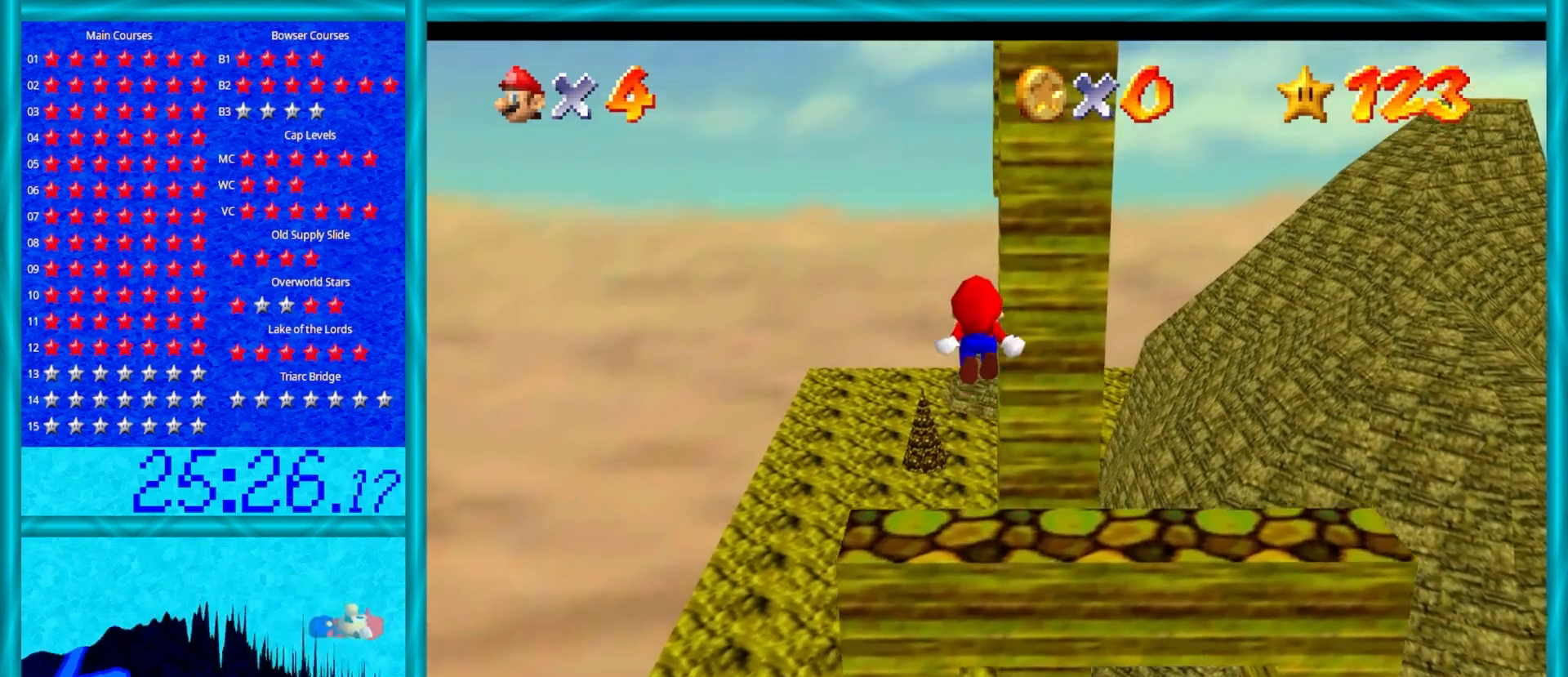
Gameplay with a controller (Nintendo layout); each line is a JSON object with the inputs held at the frame after it. "events" lists button and stick changes between this image and that frame as [ms after this image, input, new state], when the widget could be followed in between. Not read: L1 L3 R3.
{"buttons": ["Z"], "left_stick": "down", "events": []}
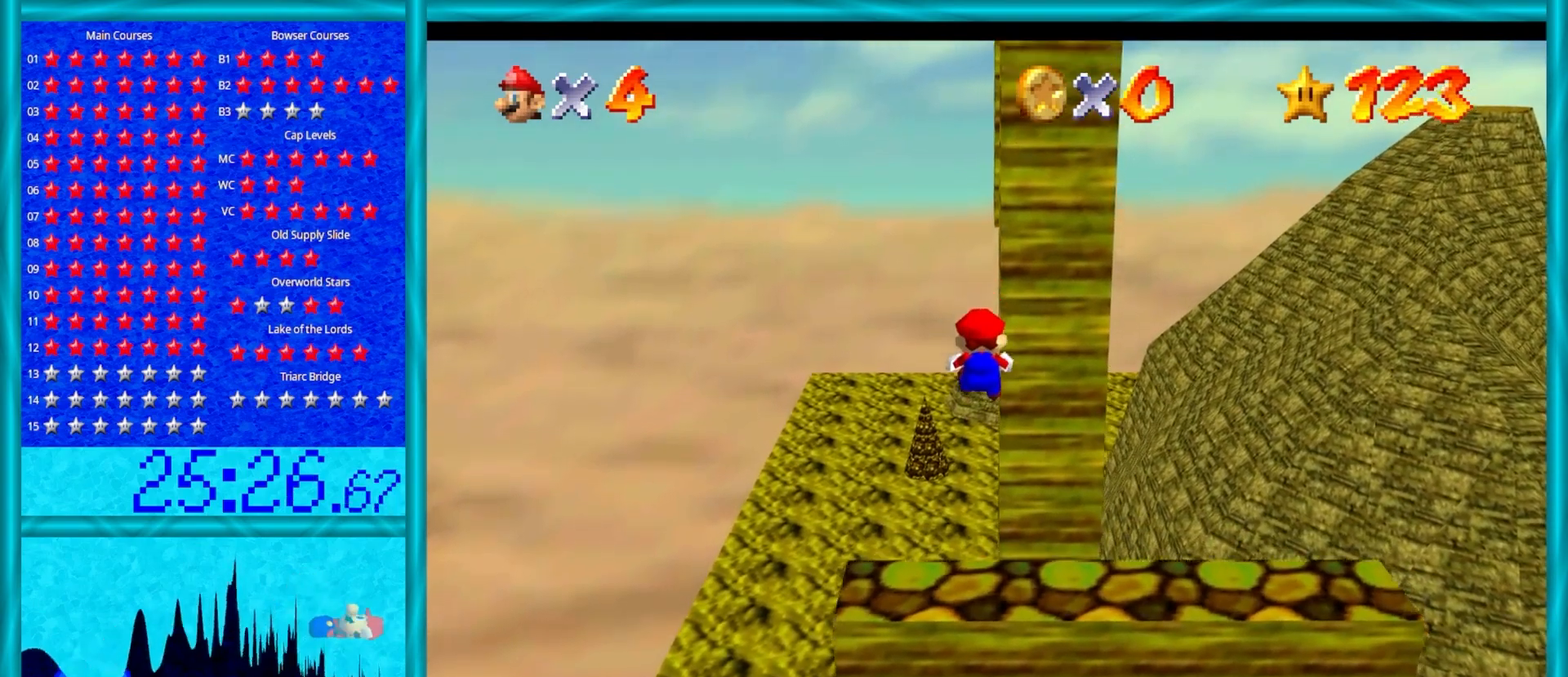
{"buttons": ["A", "Z"], "left_stick": "up", "events": [[333, "left_stick", "up"], [383, "A", "down"]]}
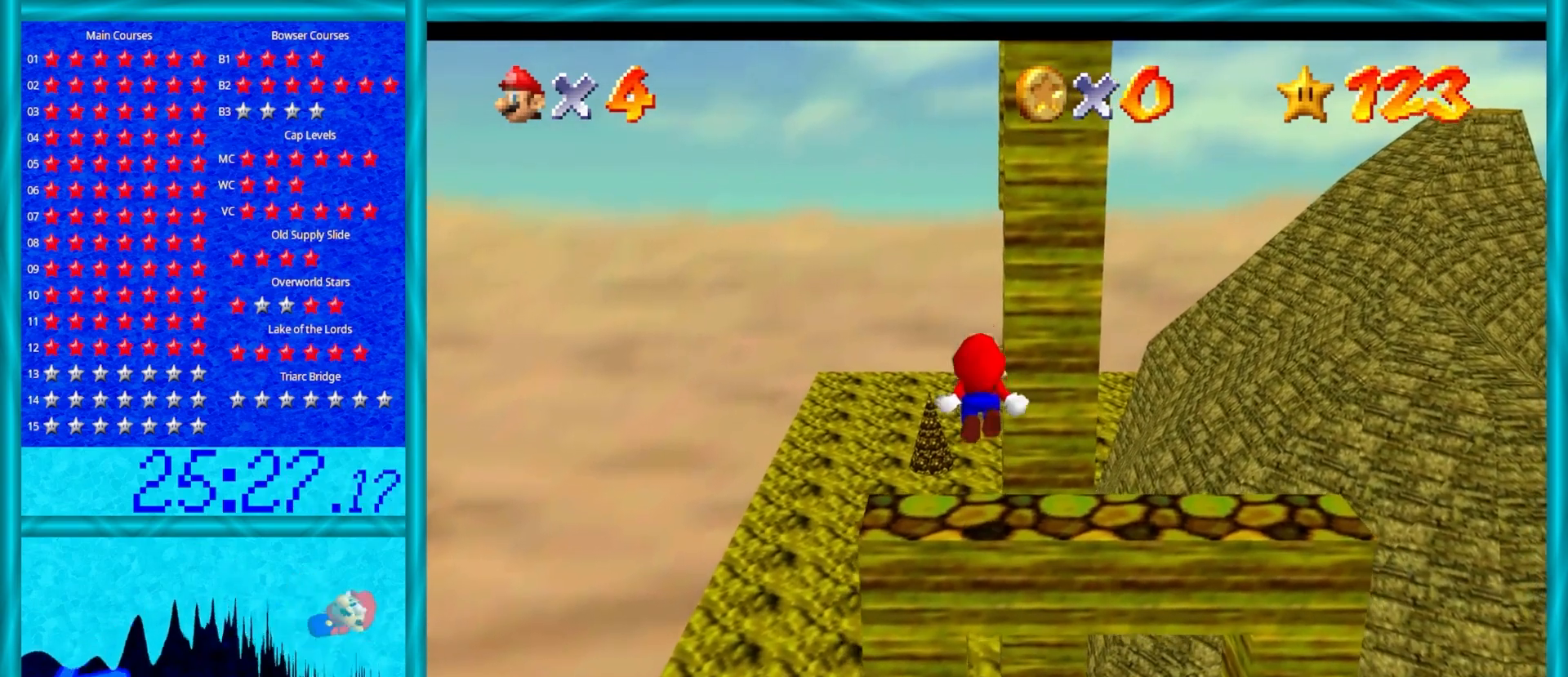
{"buttons": ["Z"], "left_stick": "center", "events": [[83, "A", "up"], [167, "left_stick", "down-right"], [250, "left_stick", "up"], [483, "left_stick", "center"]]}
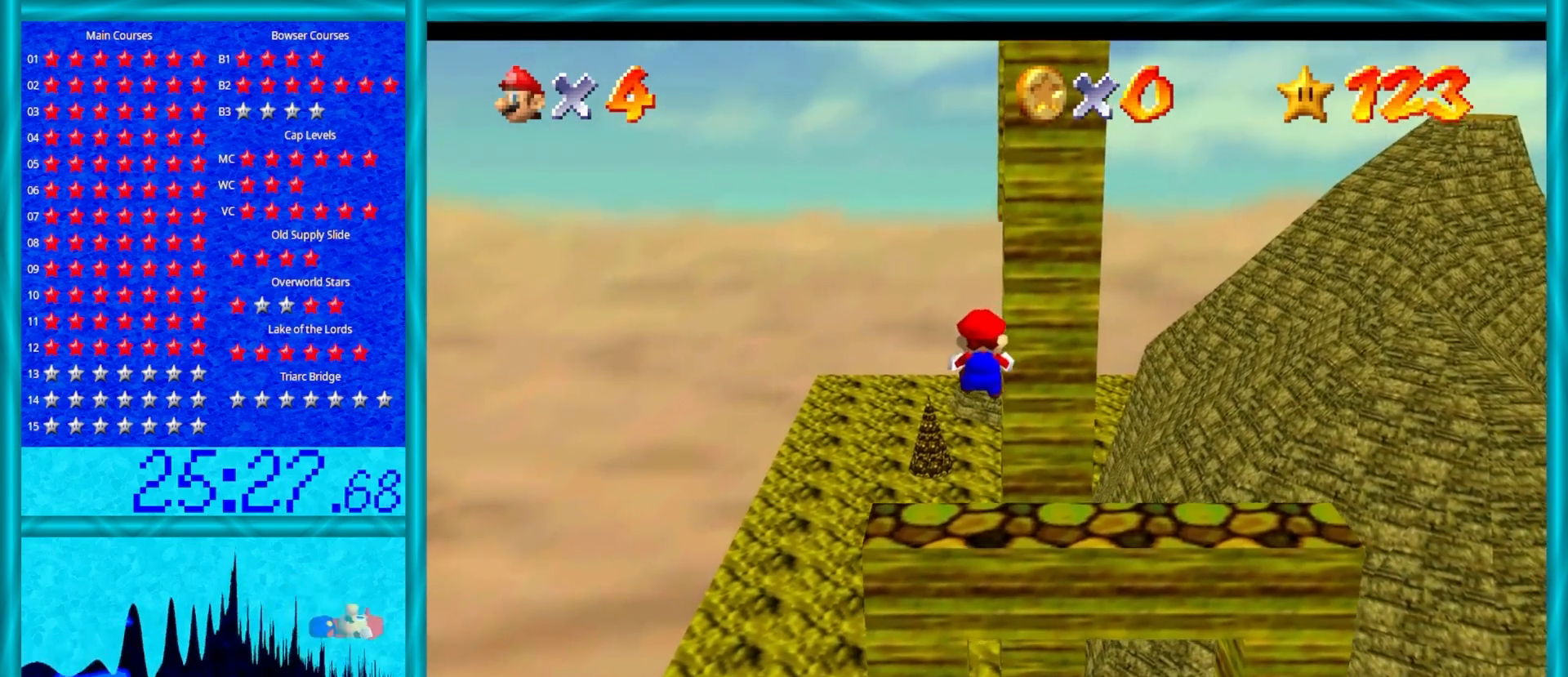
{"buttons": ["A", "Z"], "left_stick": "up", "events": [[83, "left_stick", "up"], [367, "A", "down"]]}
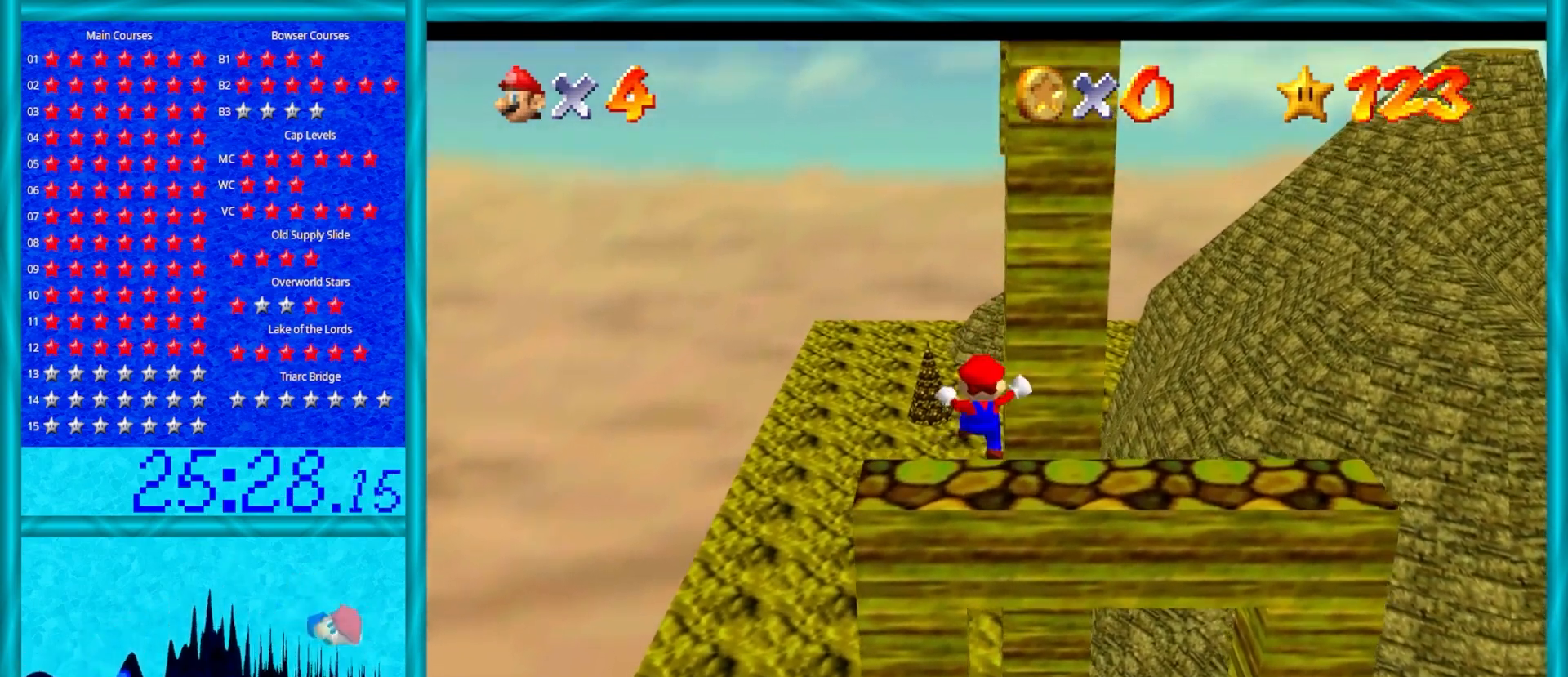
{"buttons": [], "left_stick": "center", "events": [[167, "A", "up"], [333, "Z", "up"], [333, "left_stick", "center"]]}
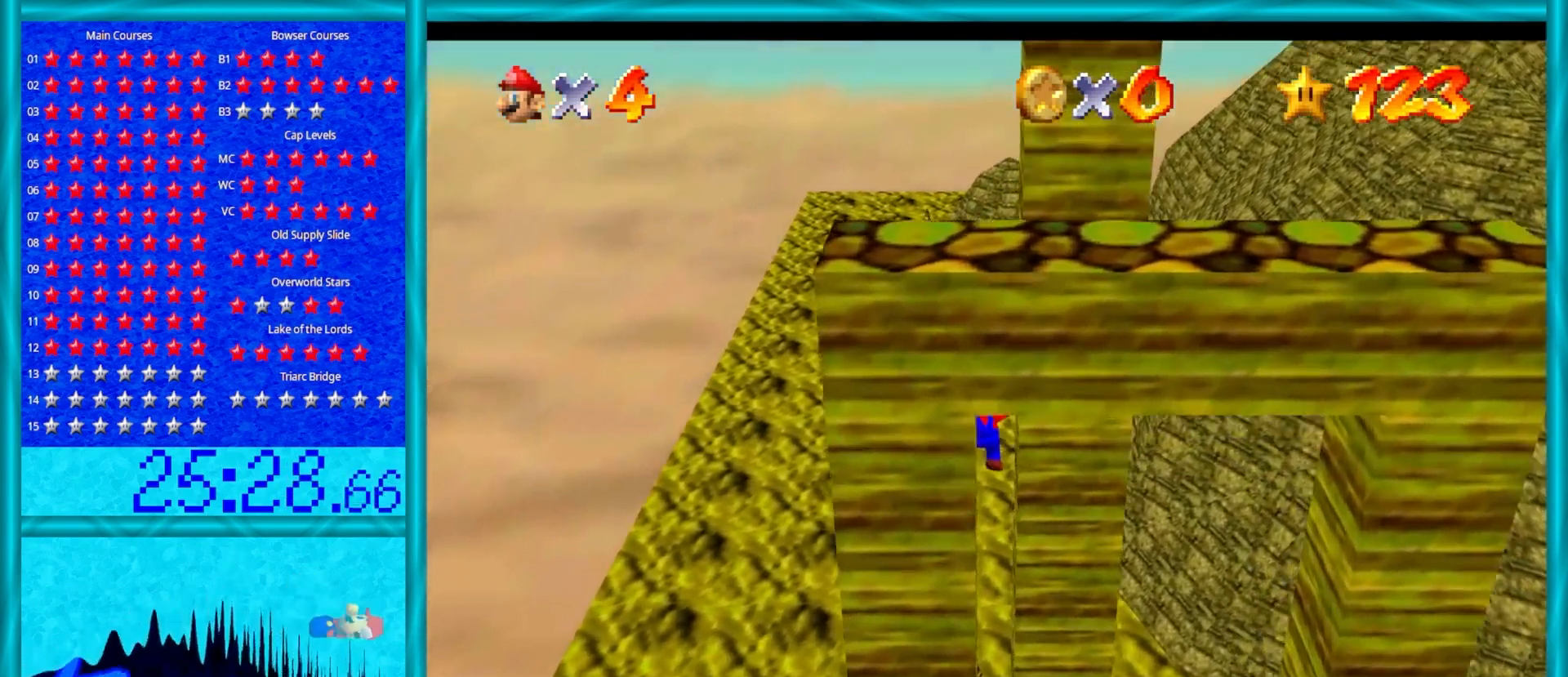
{"buttons": [], "left_stick": "right", "events": [[150, "left_stick", "up-right"], [483, "left_stick", "right"]]}
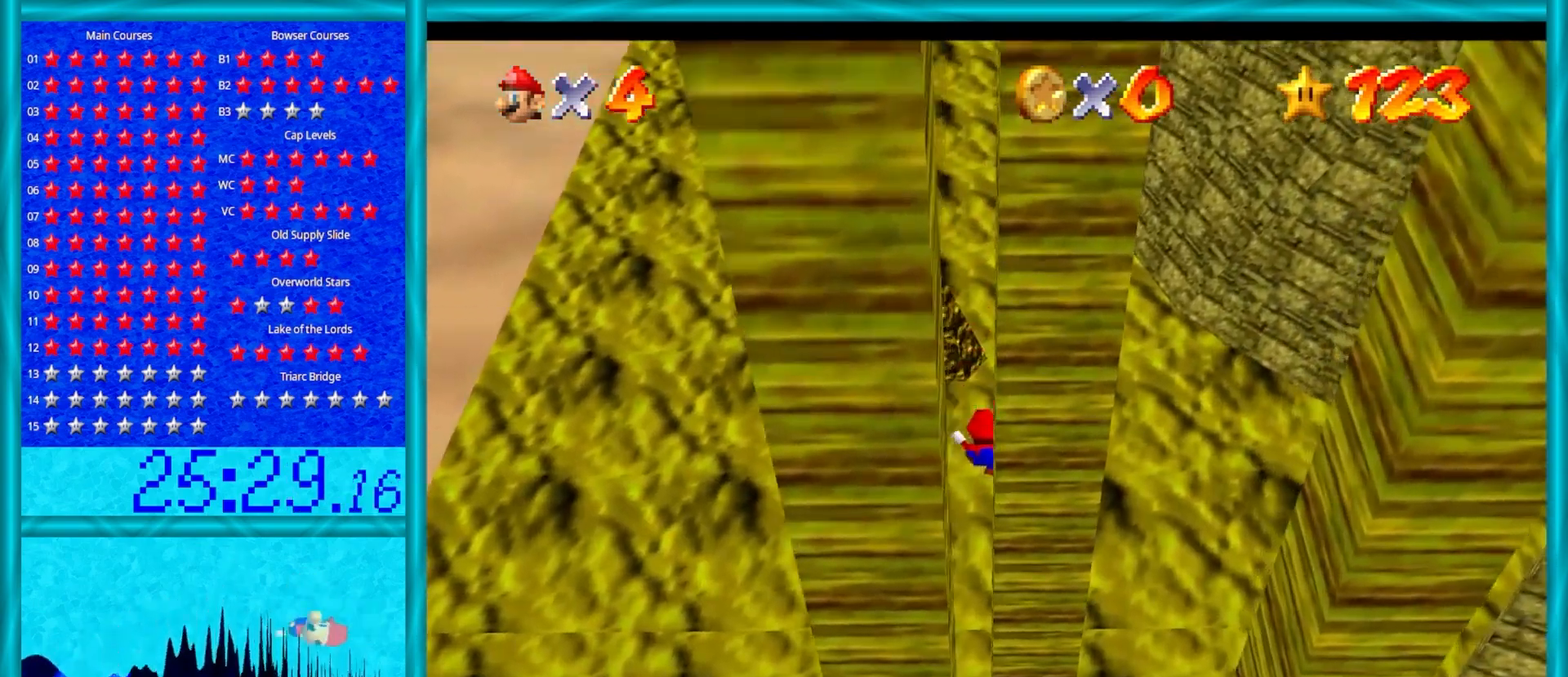
{"buttons": ["C_LEFT"], "left_stick": "up-right", "events": [[50, "left_stick", "down-right"], [233, "C_DOWN", "down"], [250, "C_LEFT", "down"], [300, "left_stick", "right"], [383, "C_DOWN", "up"], [383, "C_LEFT", "up"], [467, "C_LEFT", "down"], [467, "left_stick", "up-right"]]}
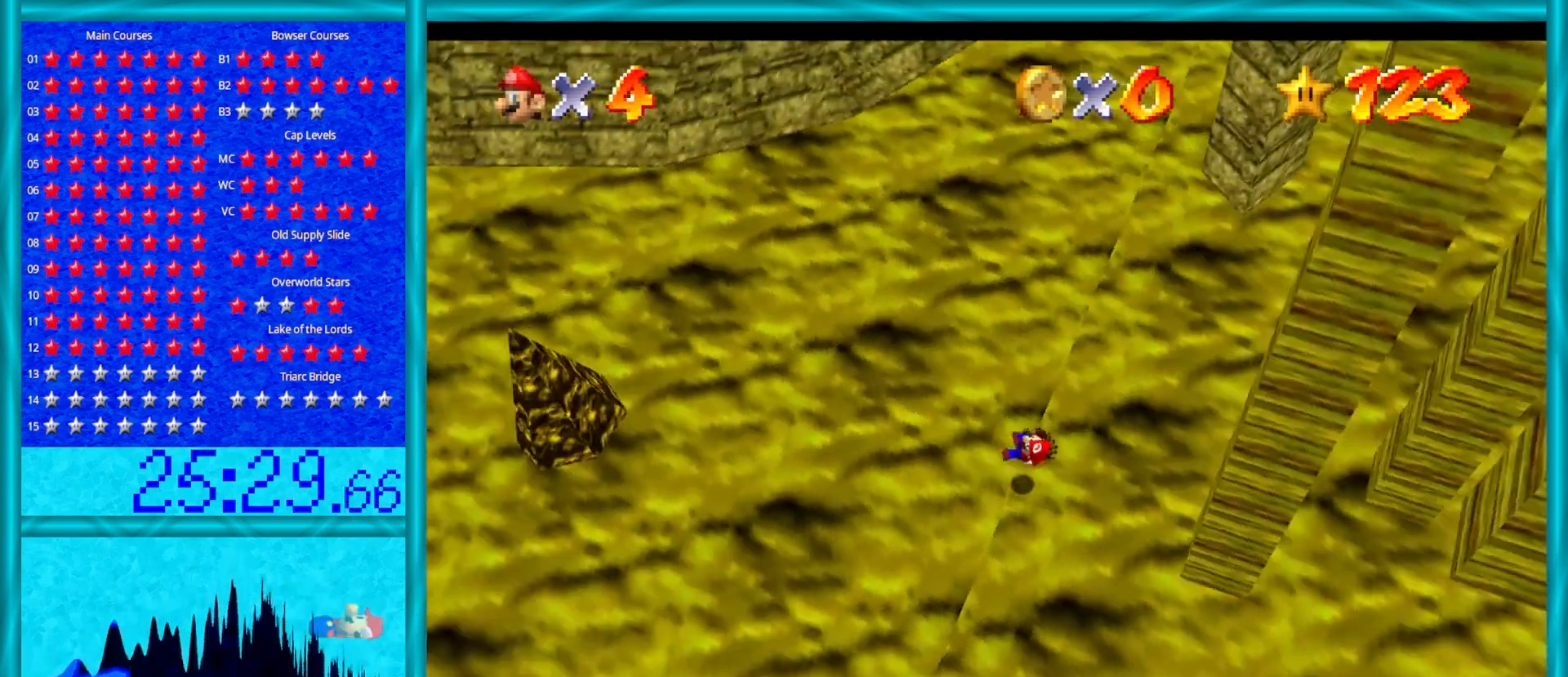
{"buttons": [], "left_stick": "up-right", "events": [[83, "C_LEFT", "up"]]}
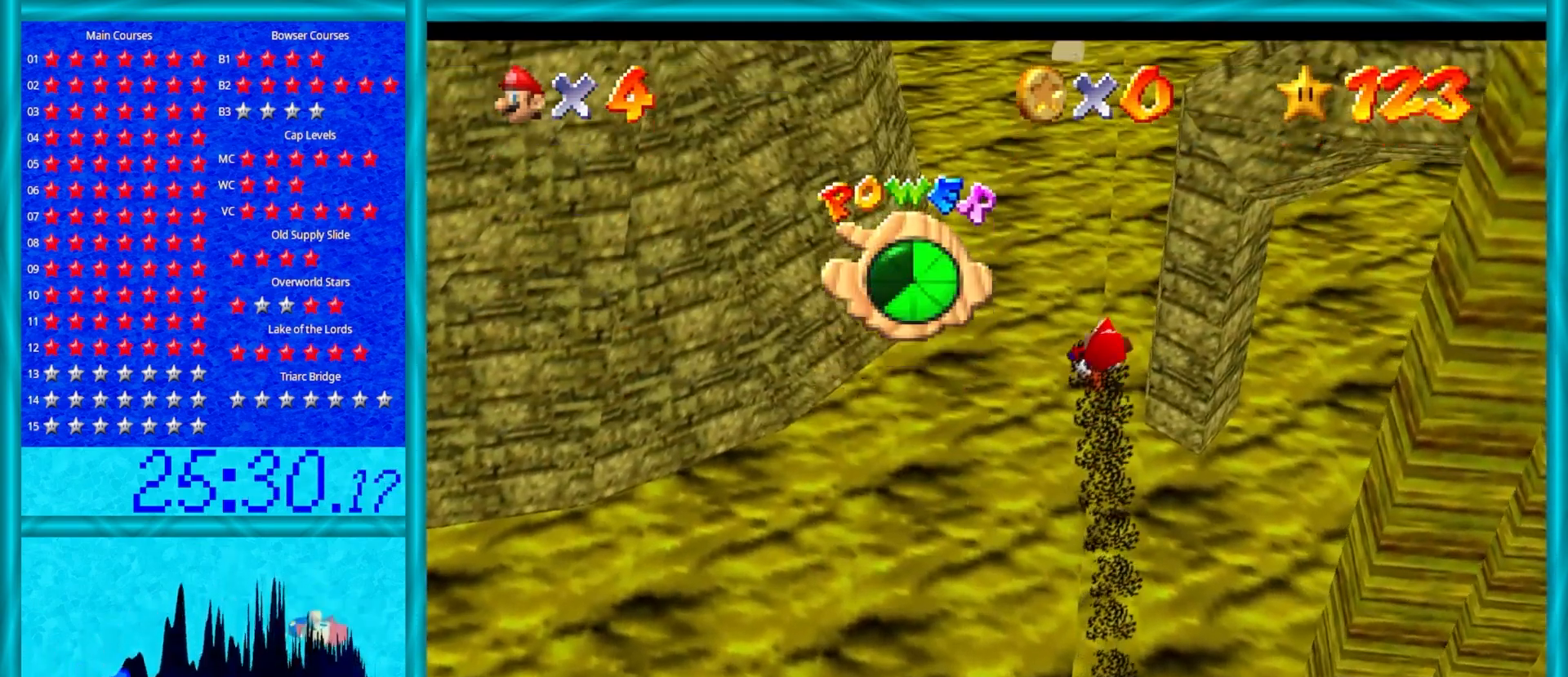
{"buttons": [], "left_stick": "up", "events": [[267, "left_stick", "up"]]}
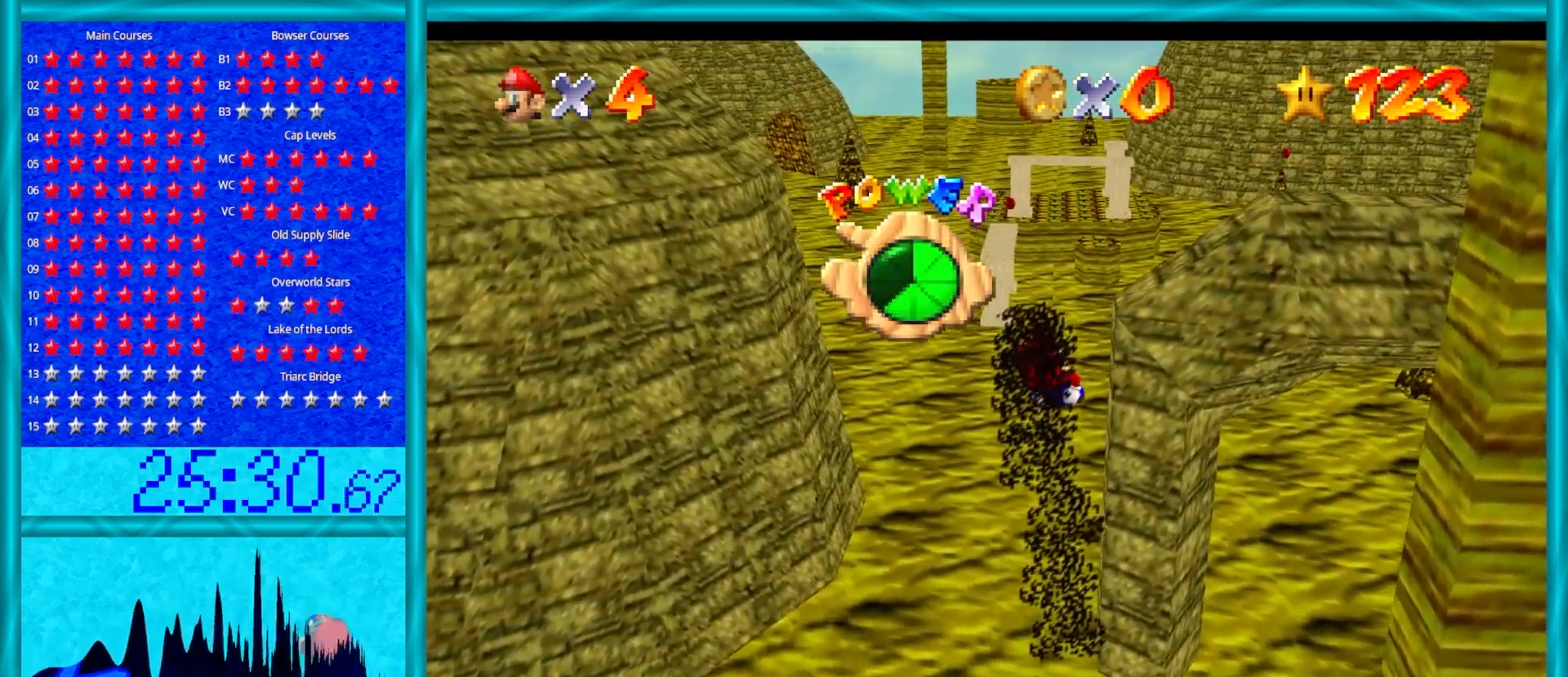
{"buttons": [], "left_stick": "up-right", "events": [[150, "C_LEFT", "down"], [217, "left_stick", "up-right"], [300, "C_LEFT", "up"]]}
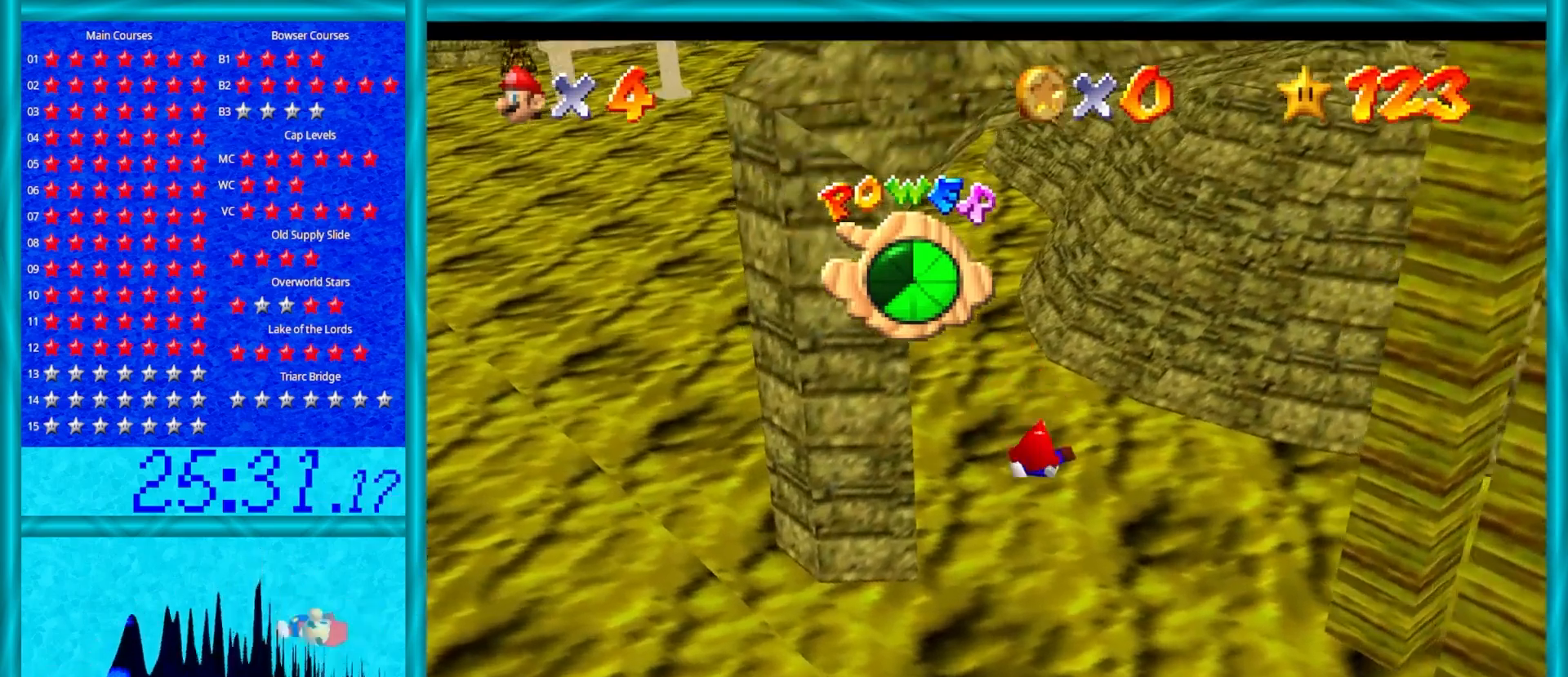
{"buttons": [], "left_stick": "up-right", "events": []}
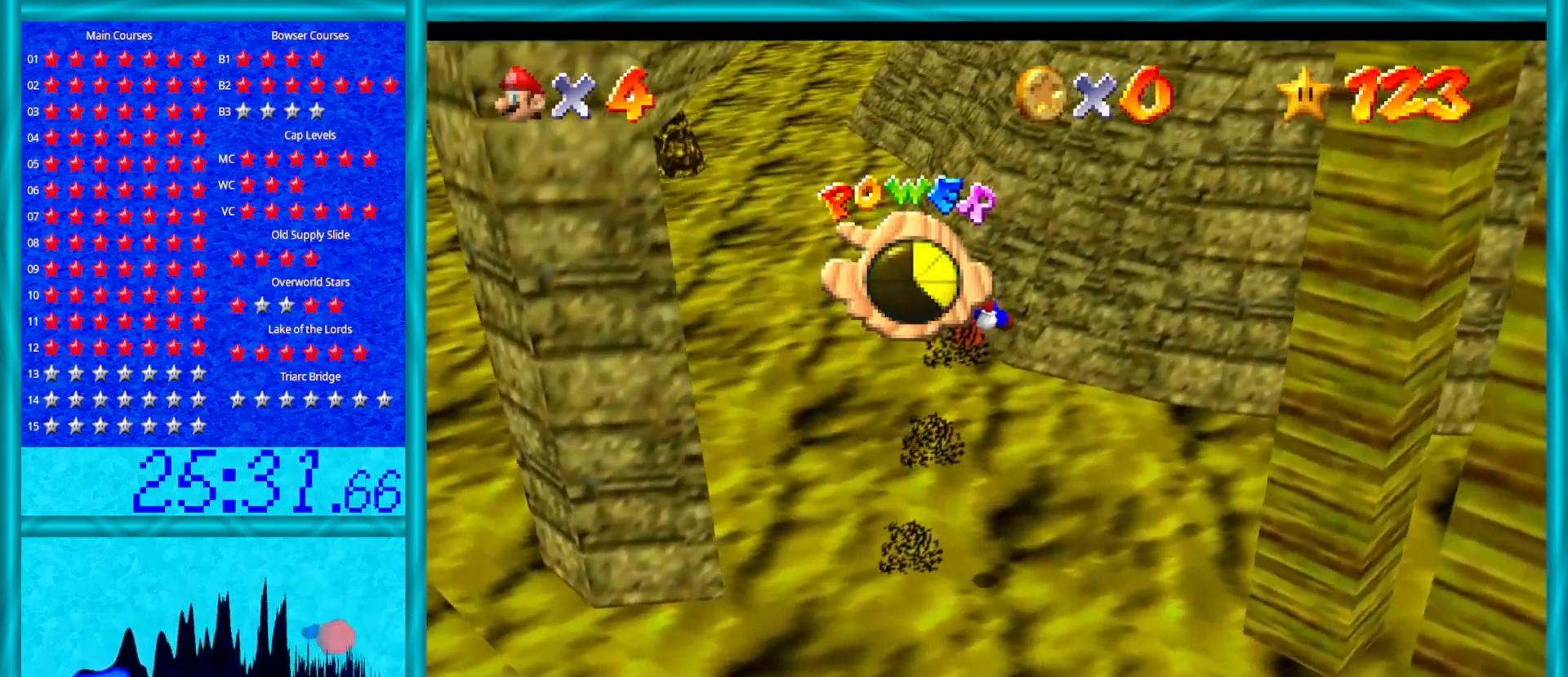
{"buttons": [], "left_stick": "up", "events": [[183, "left_stick", "up"]]}
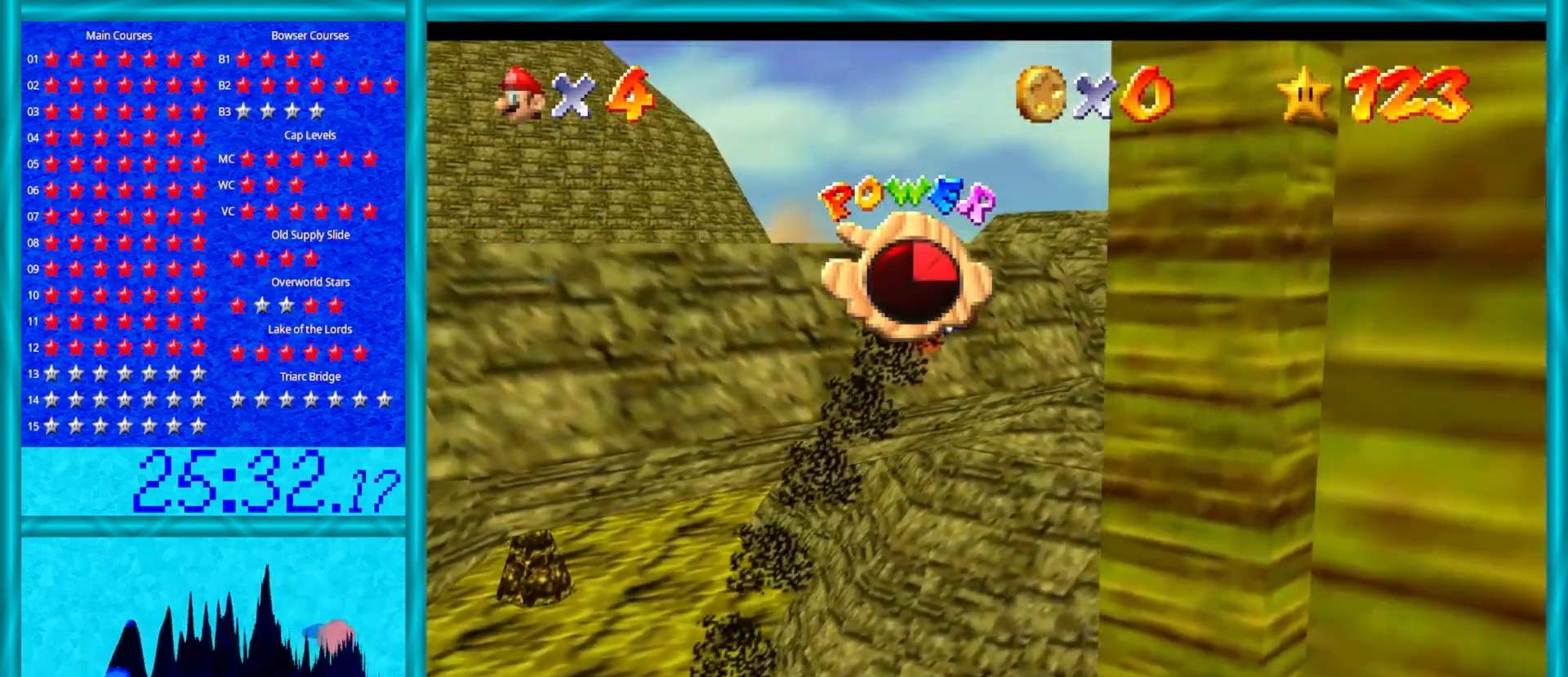
{"buttons": [], "left_stick": "up", "events": []}
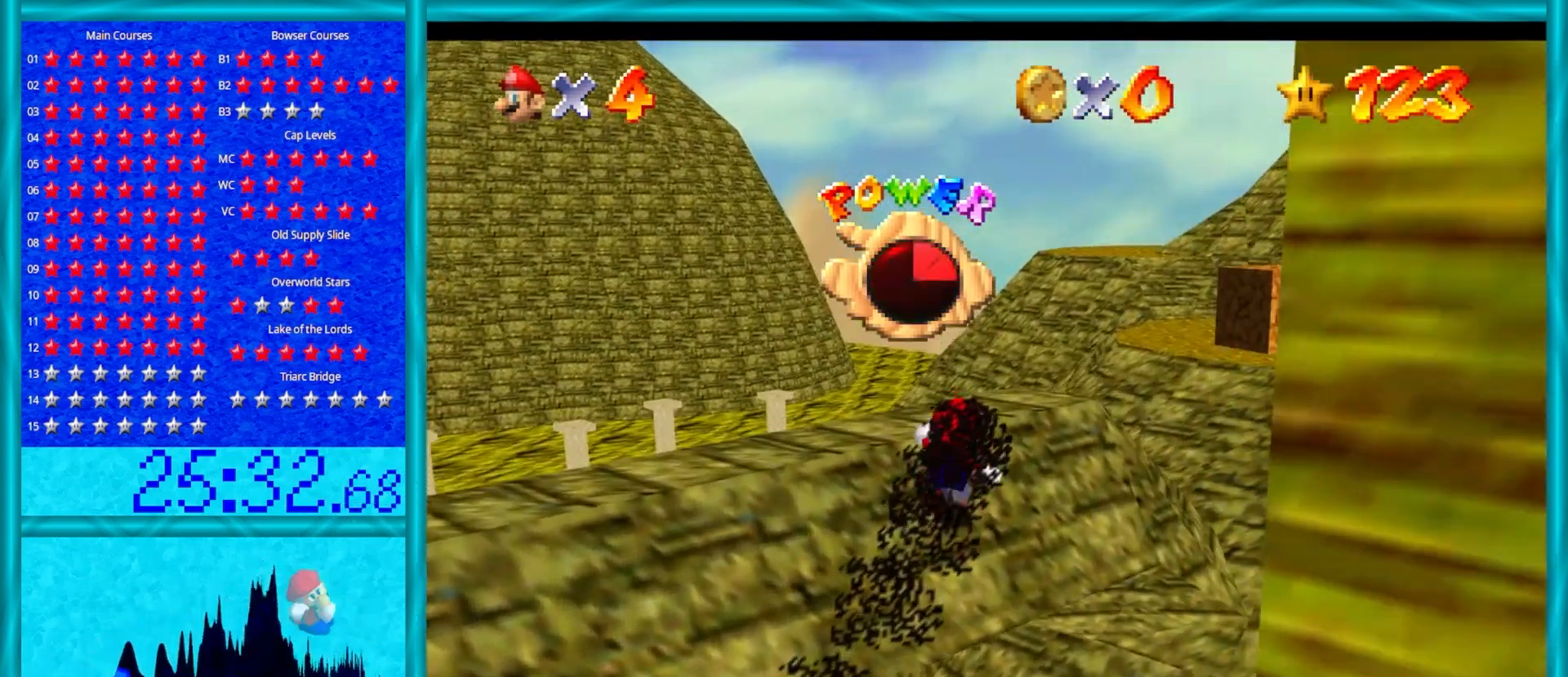
{"buttons": ["A", "B"], "left_stick": "up-right", "events": [[33, "left_stick", "up-right"], [233, "A", "down"], [300, "B", "down"]]}
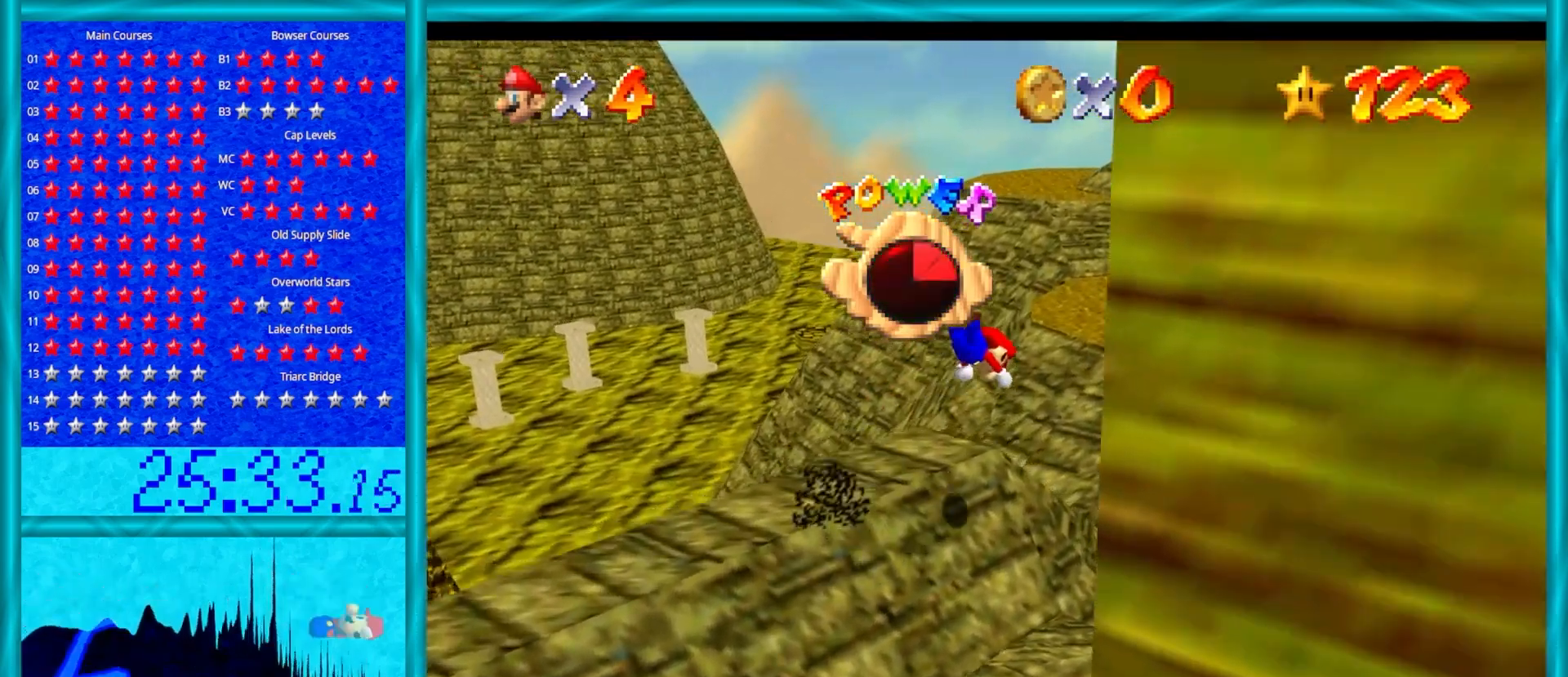
{"buttons": [], "left_stick": "up", "events": [[300, "B", "up"], [367, "A", "up"], [433, "left_stick", "up"]]}
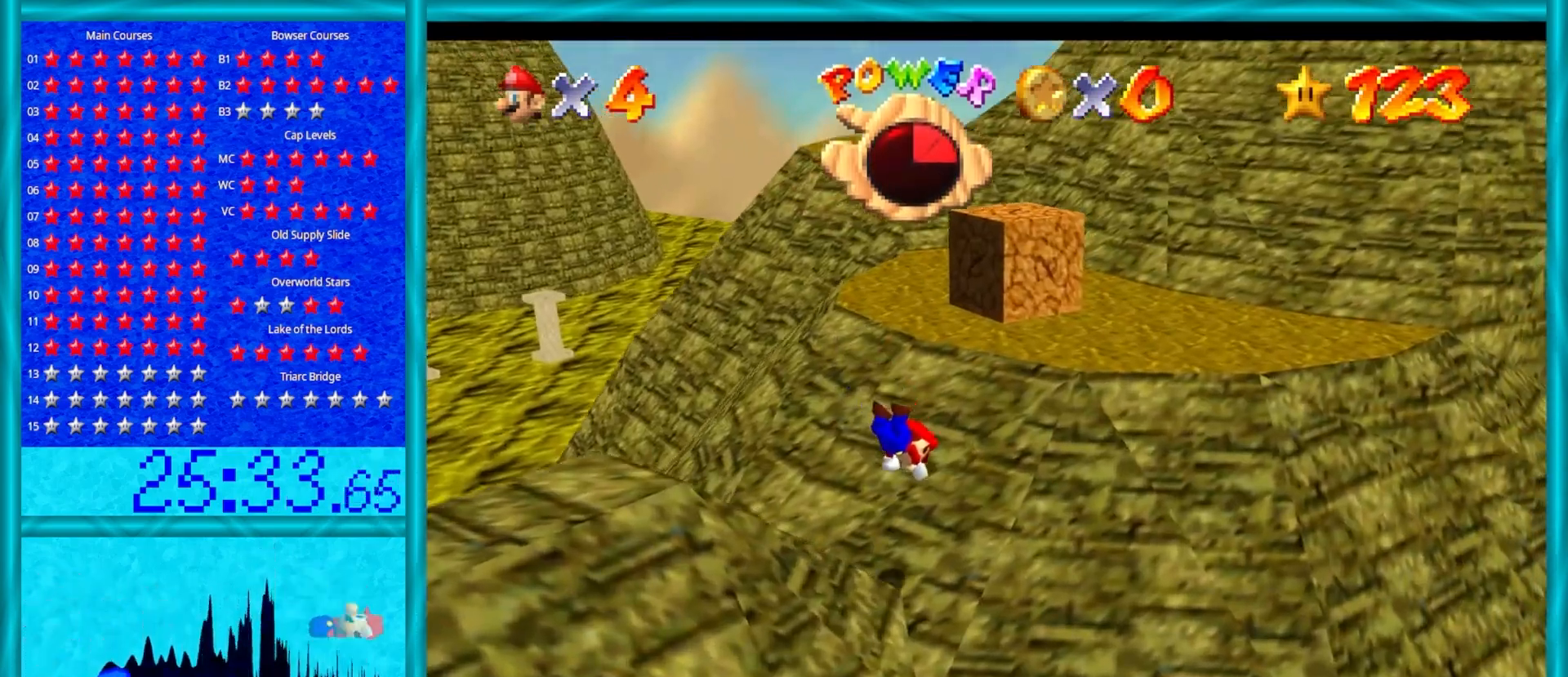
{"buttons": ["A"], "left_stick": "up-right", "events": [[233, "A", "down"], [267, "B", "down"], [367, "left_stick", "up-right"], [433, "B", "up"]]}
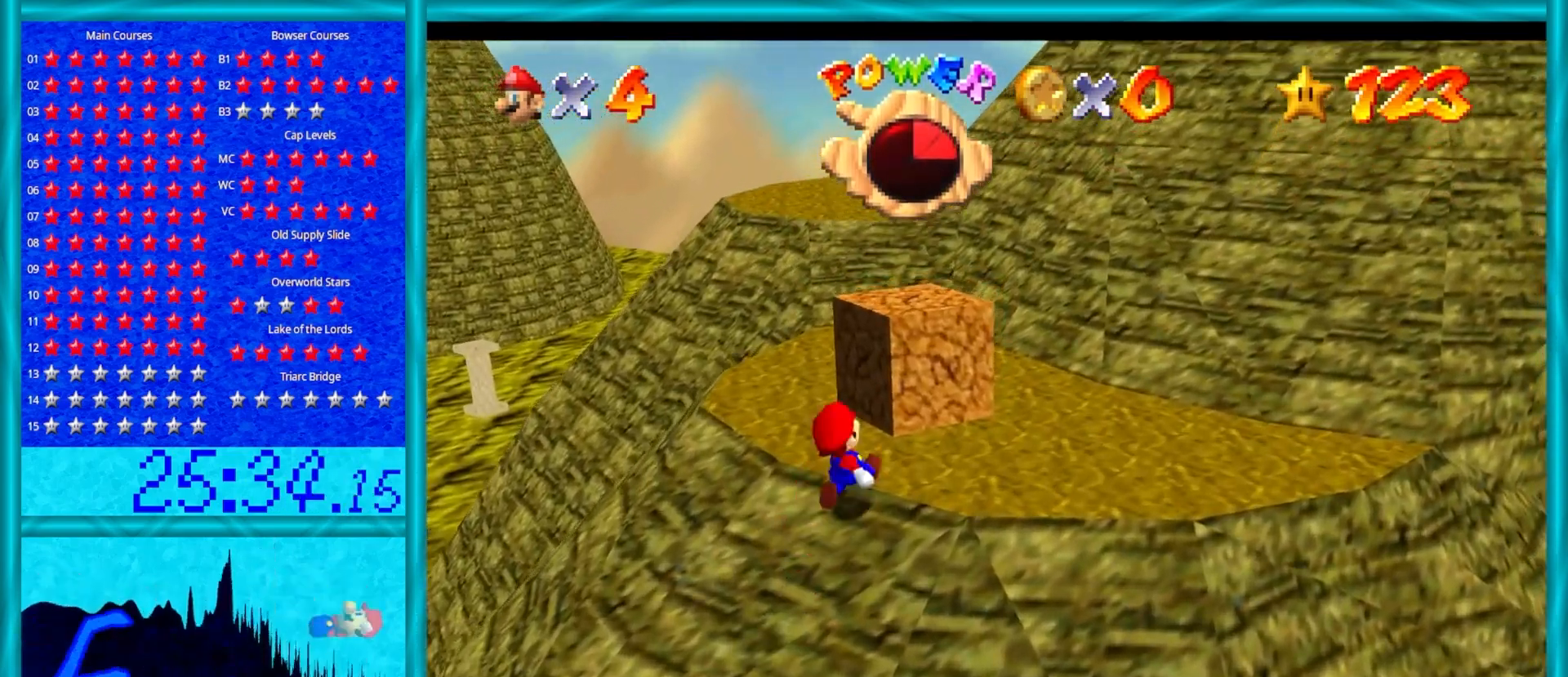
{"buttons": ["Z"], "left_stick": "up", "events": [[17, "A", "up"], [217, "left_stick", "up"], [267, "Z", "down"], [283, "A", "down"], [417, "A", "up"]]}
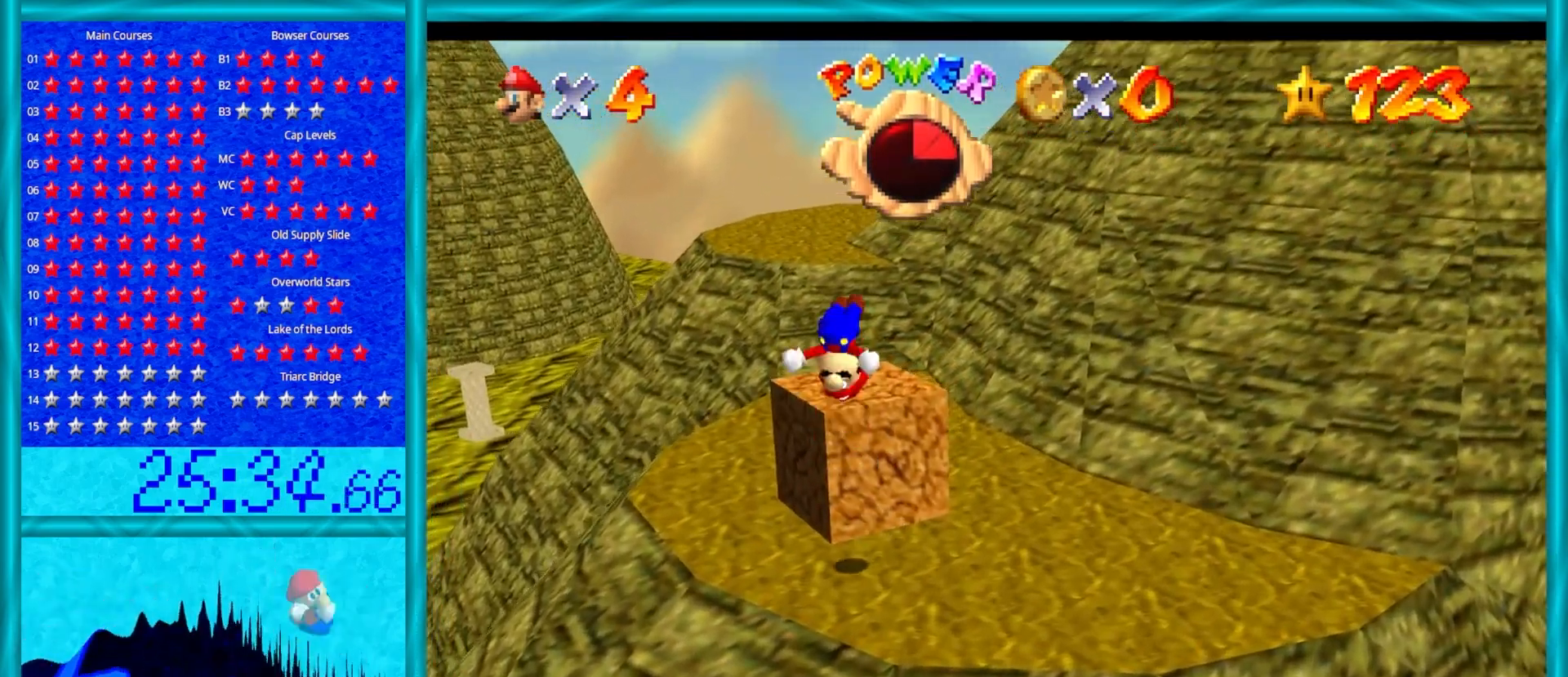
{"buttons": [], "left_stick": "up-right", "events": [[17, "Z", "up"], [117, "C_RIGHT", "down"], [267, "left_stick", "up-right"], [350, "C_RIGHT", "up"]]}
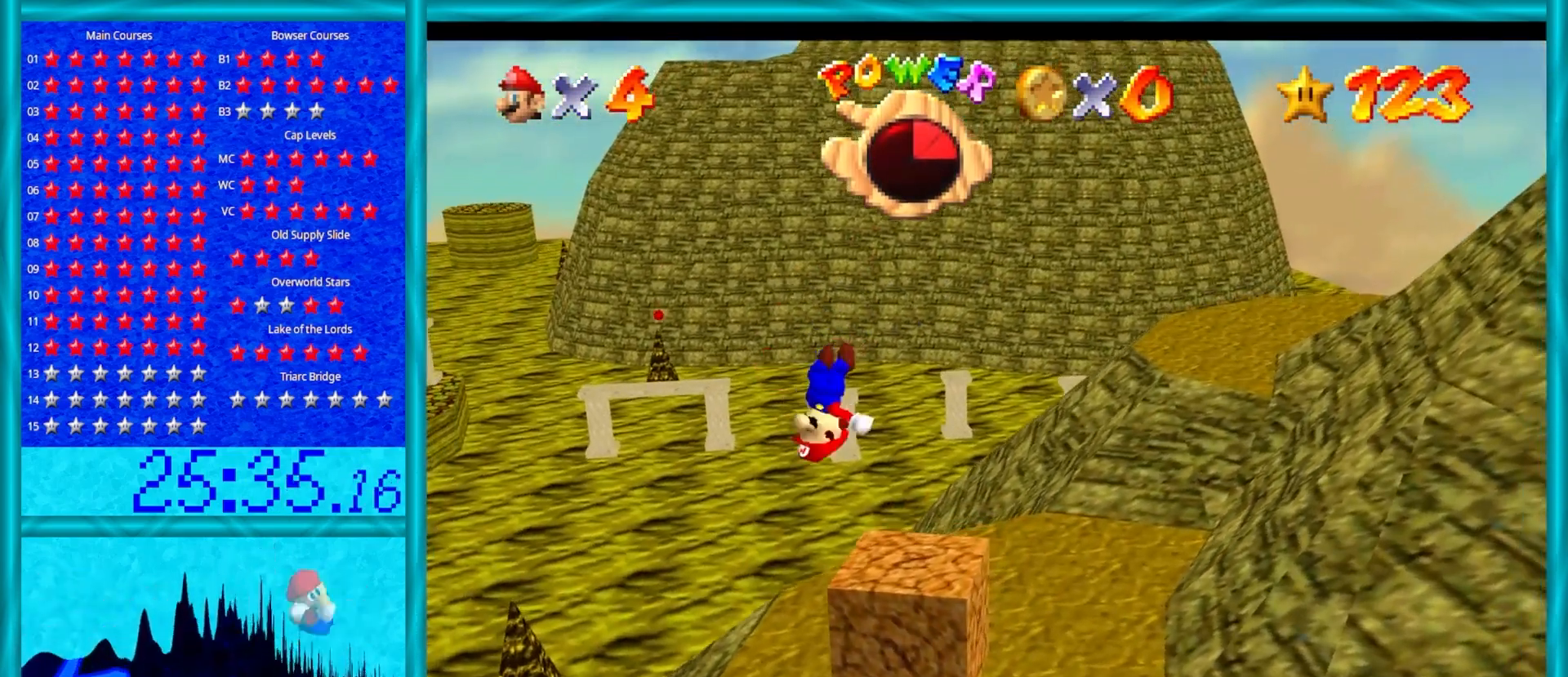
{"buttons": ["B"], "left_stick": "center", "events": [[167, "Z", "down"], [283, "B", "down"], [317, "Z", "up"], [317, "left_stick", "center"], [383, "B", "up"], [467, "B", "down"]]}
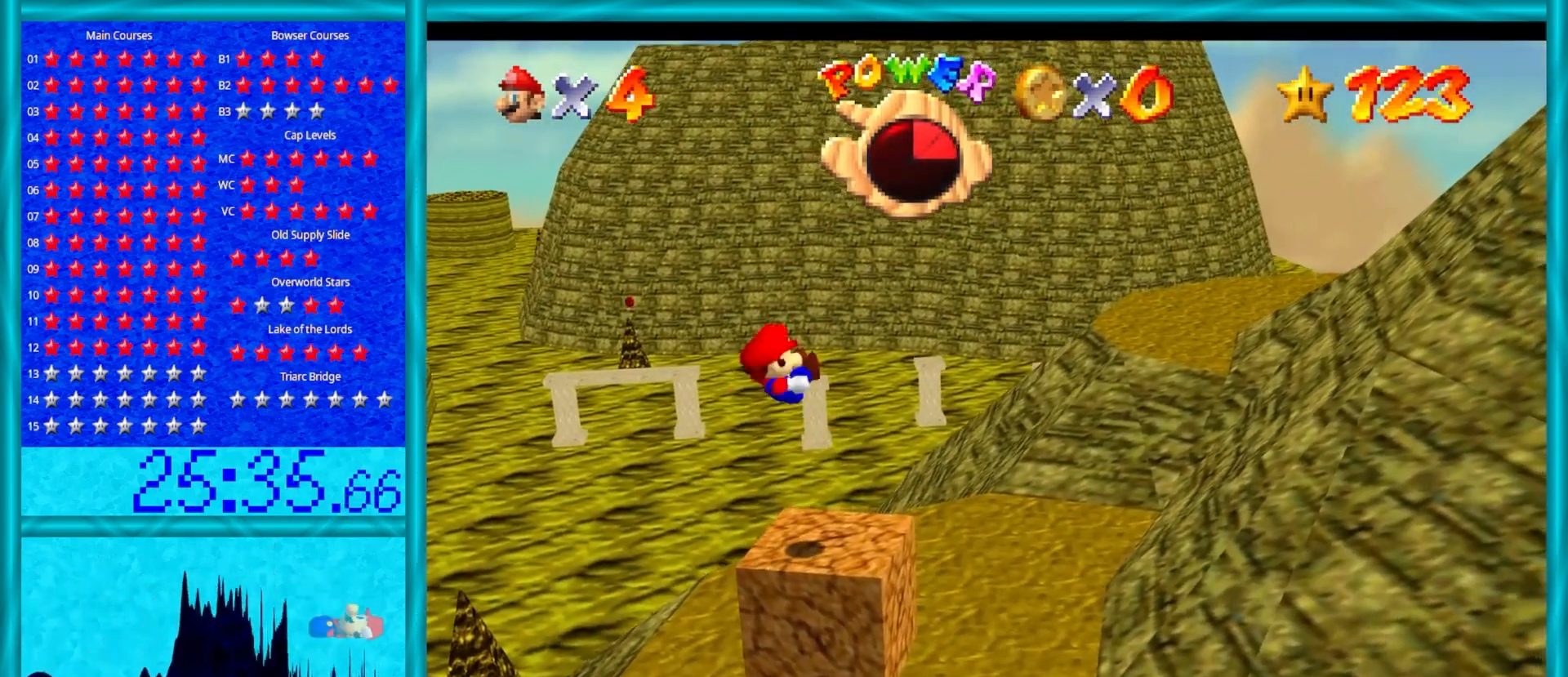
{"buttons": [], "left_stick": "down-left", "events": [[17, "B", "up"], [317, "B", "down"], [350, "B", "up"], [450, "left_stick", "down-left"]]}
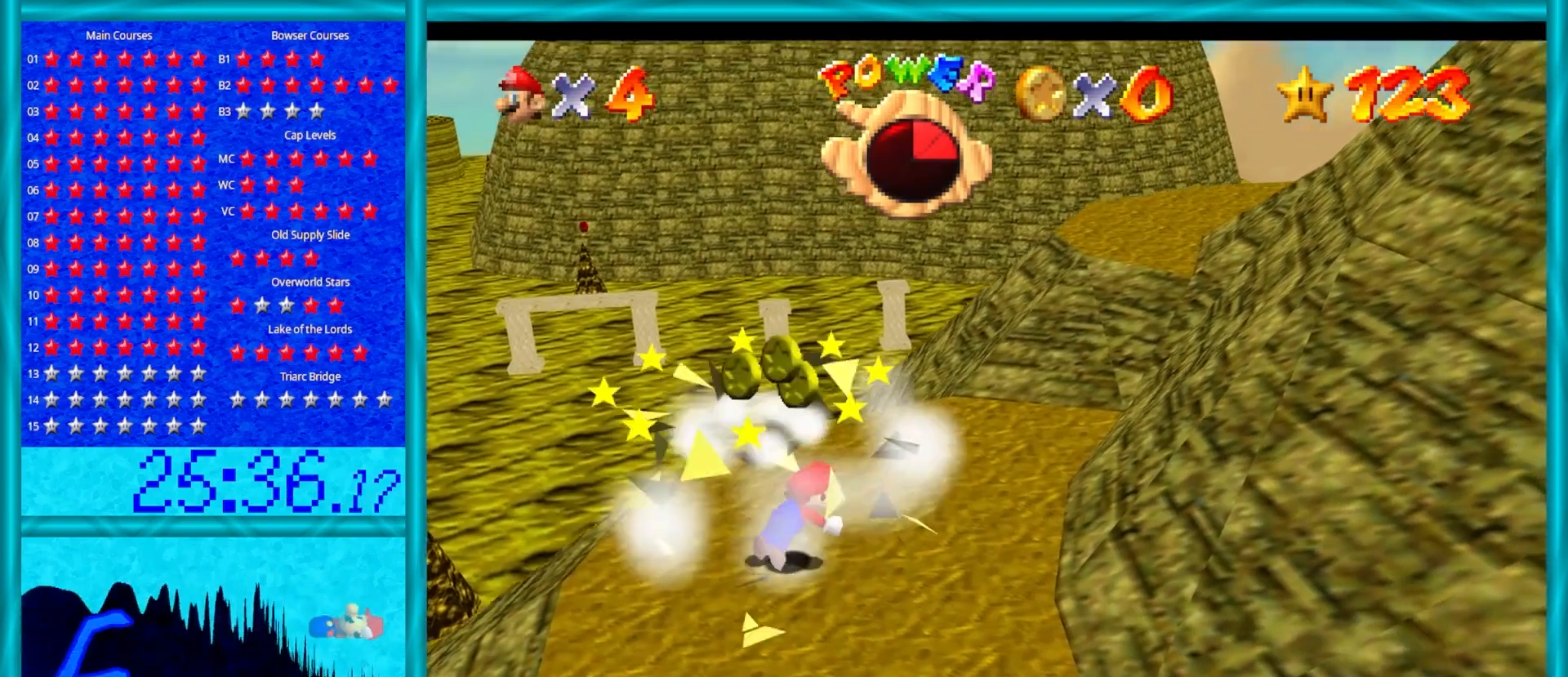
{"buttons": ["C_RIGHT"], "left_stick": "up", "events": [[17, "B", "down"], [67, "B", "up"], [100, "left_stick", "up-right"], [167, "B", "down"], [233, "B", "up"], [233, "left_stick", "up"], [350, "left_stick", "up-left"], [450, "C_RIGHT", "down"], [483, "left_stick", "up"]]}
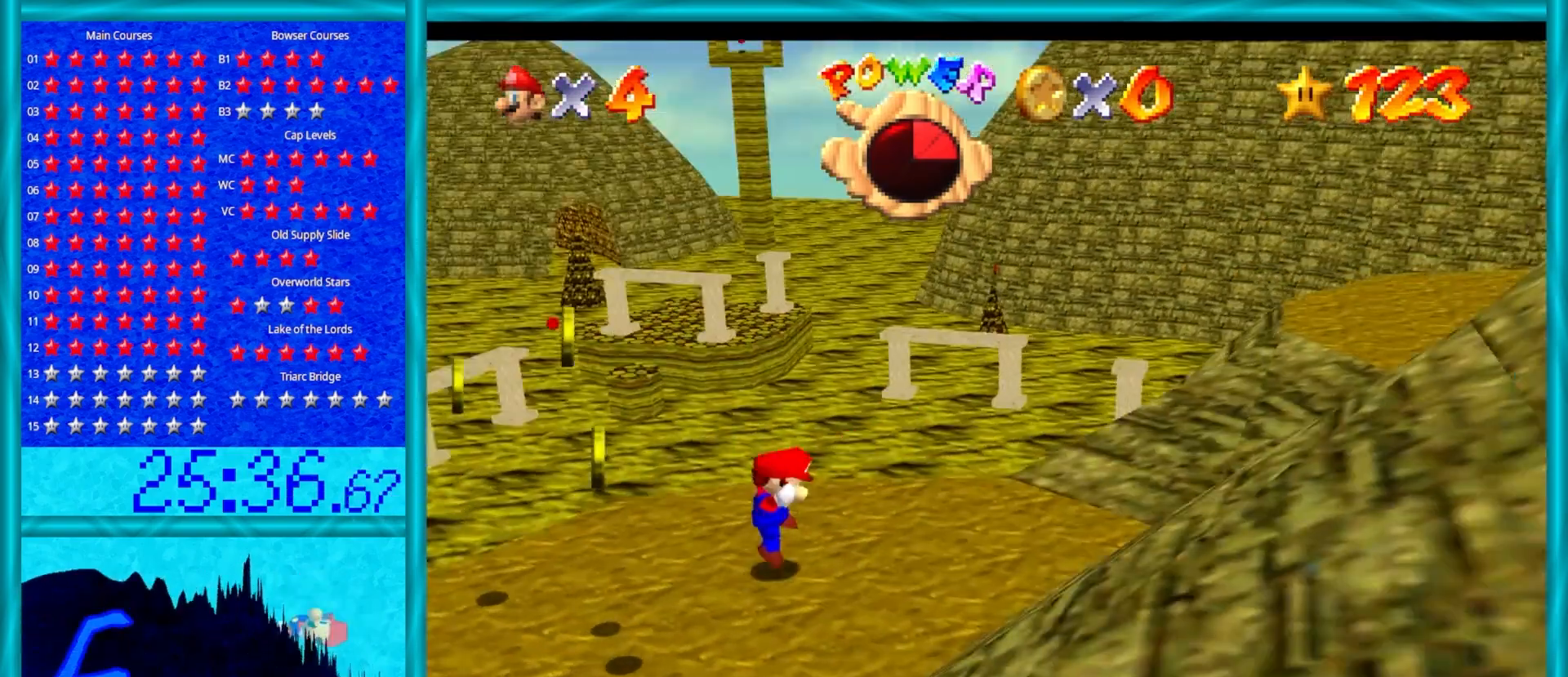
{"buttons": [], "left_stick": "up-left", "events": [[33, "C_RIGHT", "up"], [50, "left_stick", "up-right"], [117, "C_RIGHT", "down"], [233, "C_RIGHT", "up"], [233, "left_stick", "down"], [317, "C_RIGHT", "down"], [417, "left_stick", "left"], [483, "C_RIGHT", "up"], [500, "left_stick", "up-left"]]}
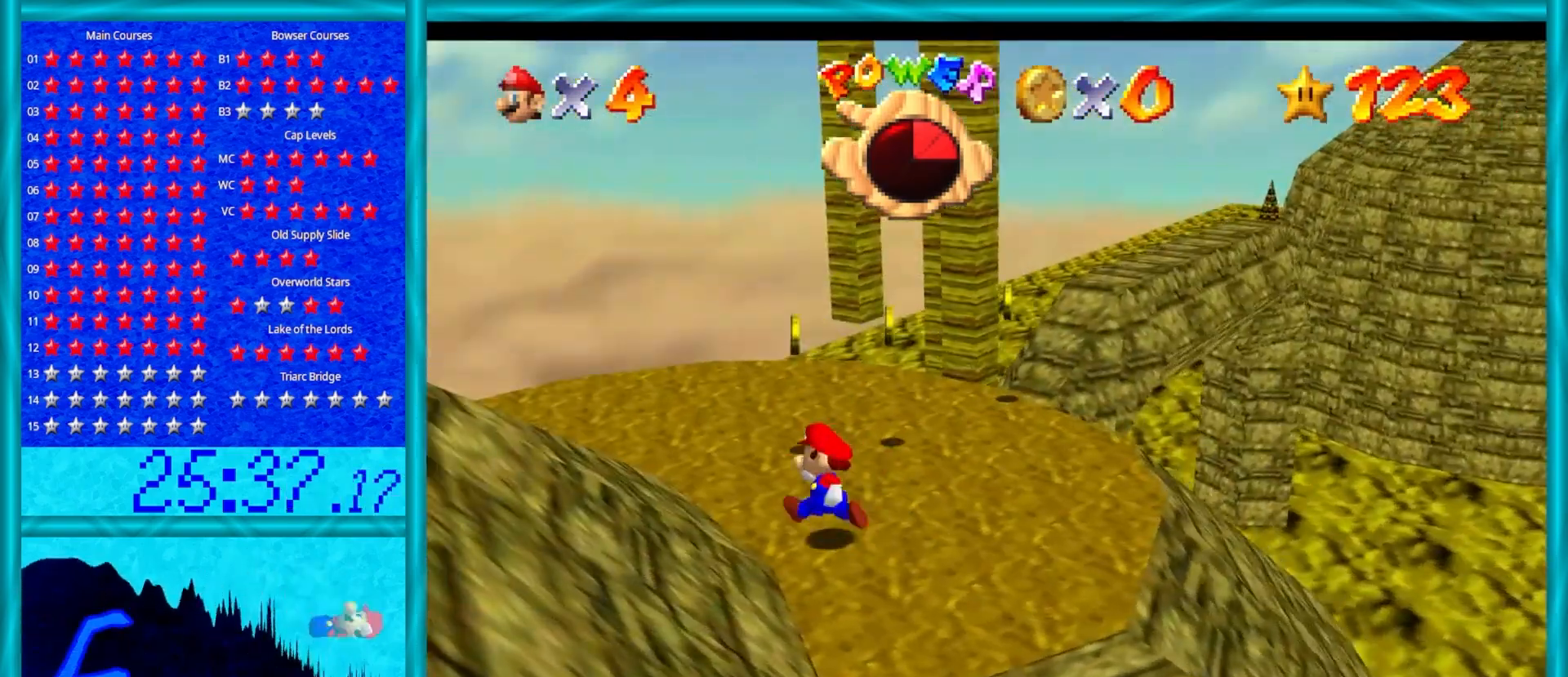
{"buttons": [], "left_stick": "up-right", "events": [[100, "left_stick", "up"], [233, "left_stick", "up-right"]]}
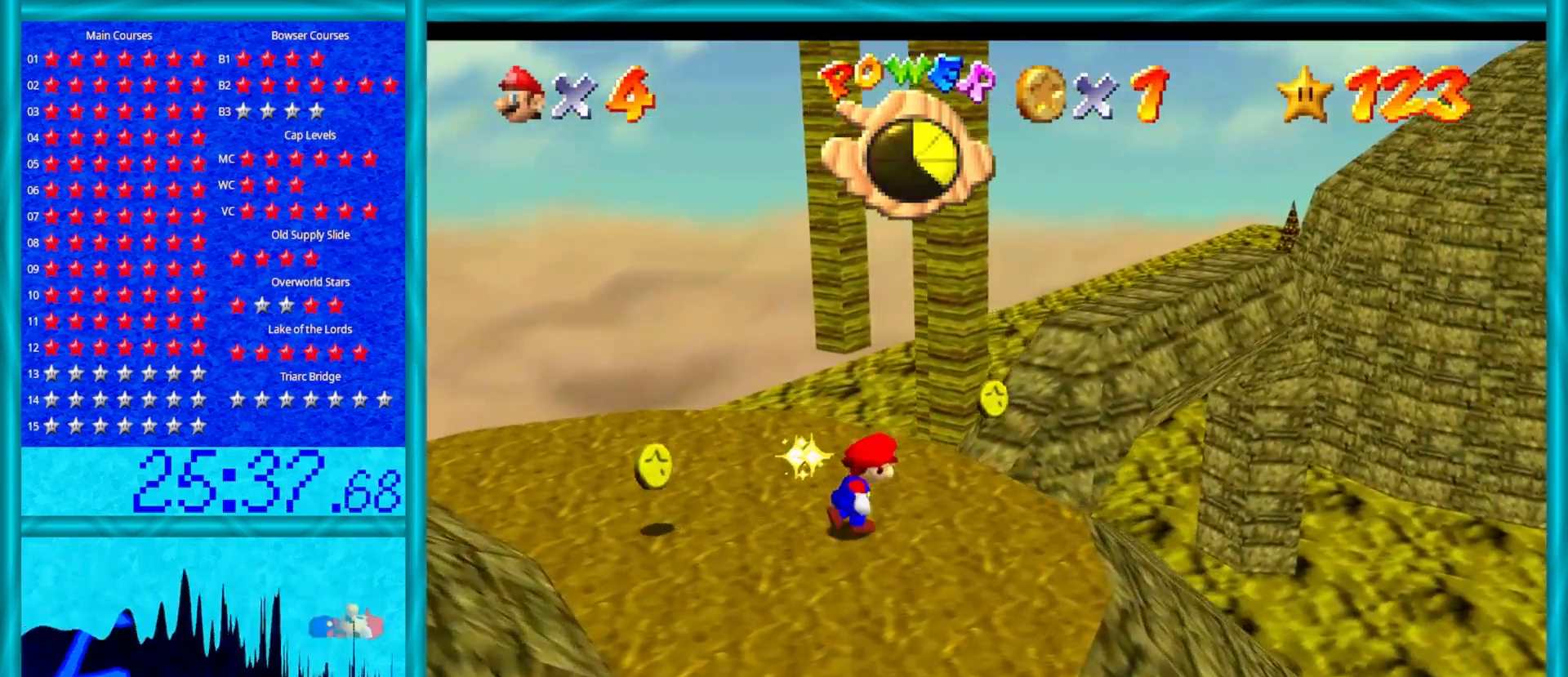
{"buttons": [], "left_stick": "down-left", "events": [[483, "left_stick", "down-left"]]}
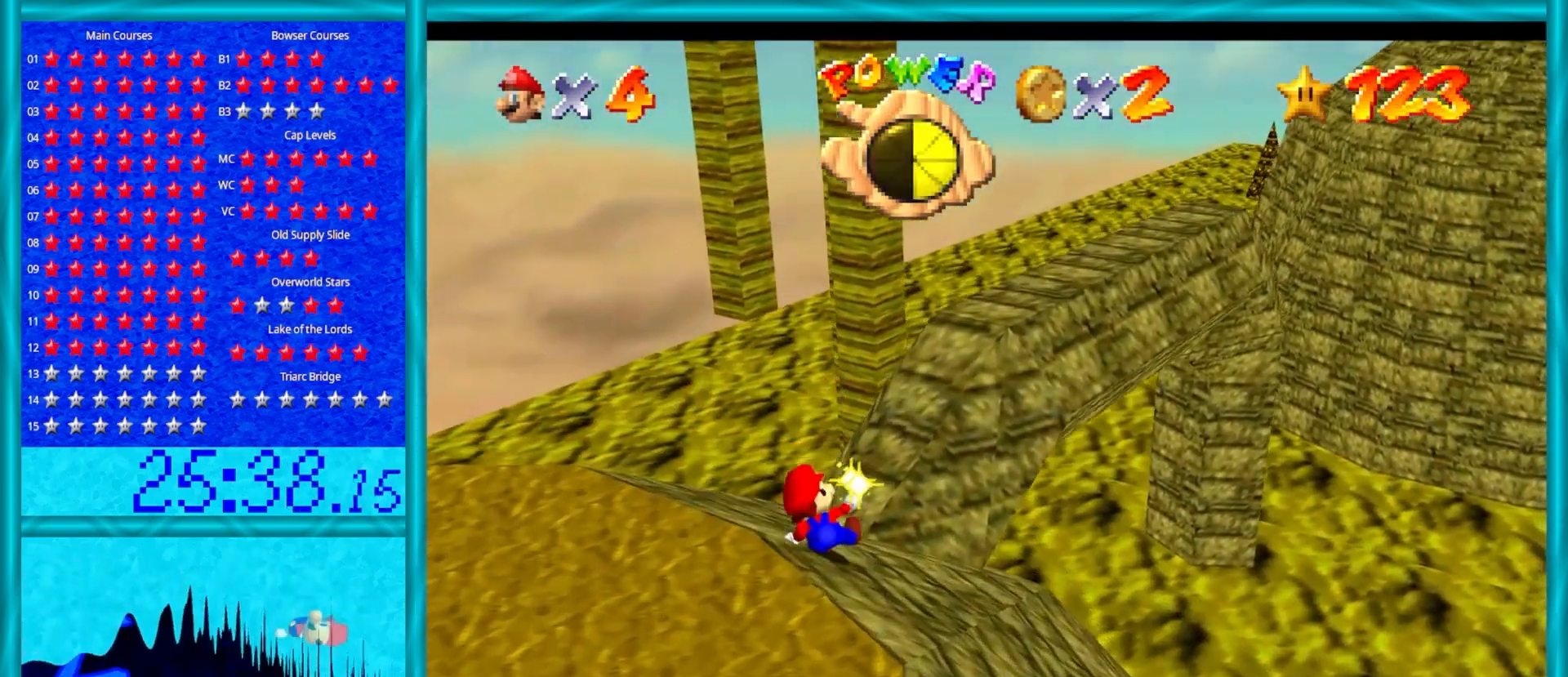
{"buttons": ["A"], "left_stick": "left", "events": [[33, "A", "down"], [467, "left_stick", "left"]]}
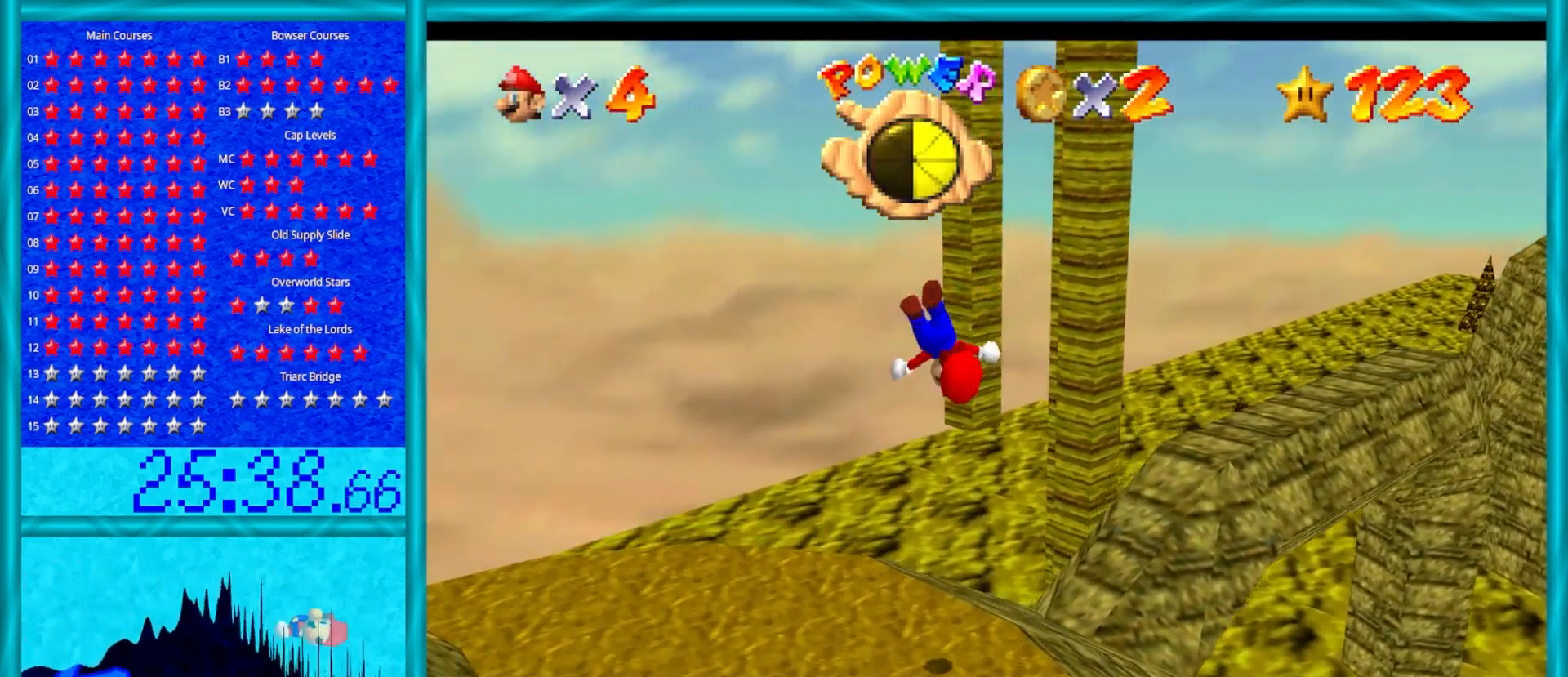
{"buttons": [], "left_stick": "left", "events": [[17, "A", "up"], [100, "left_stick", "up-left"], [367, "left_stick", "left"]]}
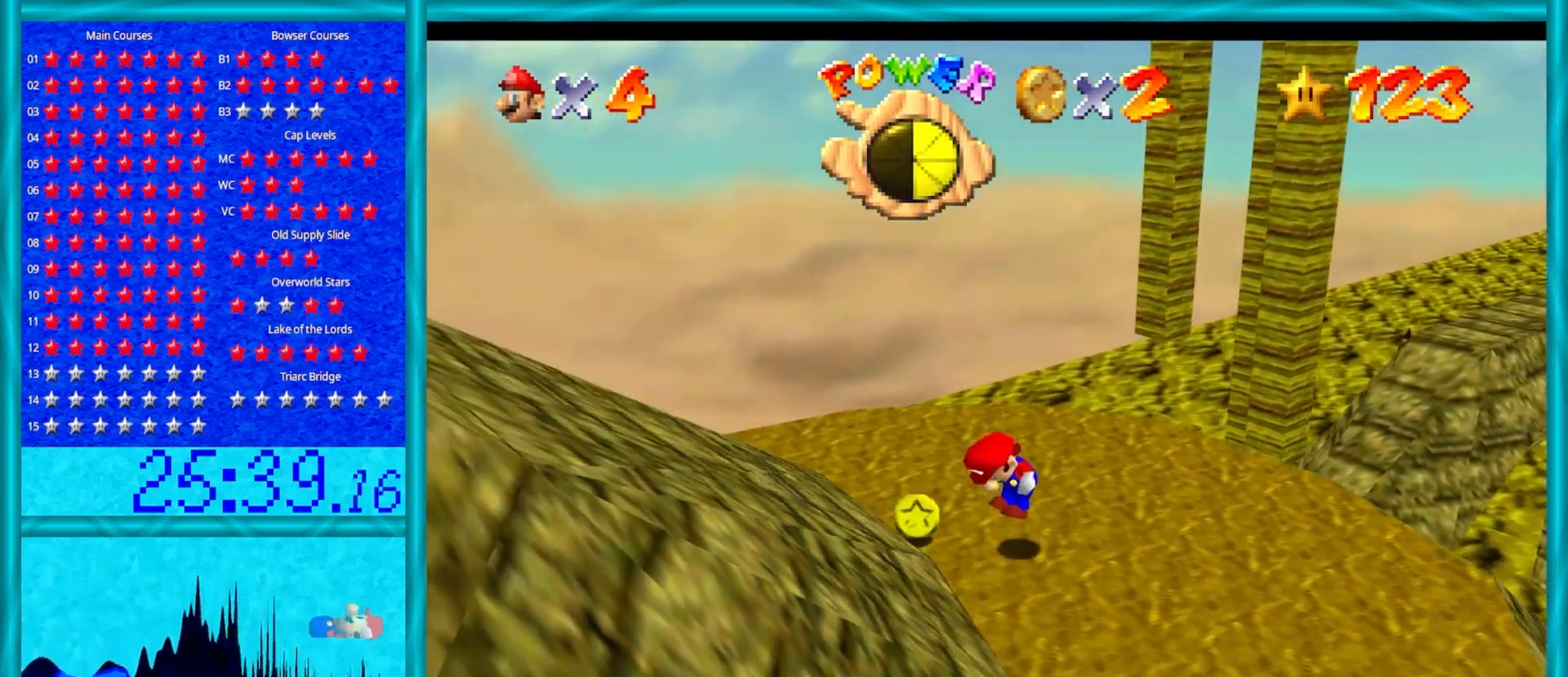
{"buttons": [], "left_stick": "up", "events": [[100, "left_stick", "up-right"], [233, "C_LEFT", "down"], [350, "C_LEFT", "up"], [350, "left_stick", "up"]]}
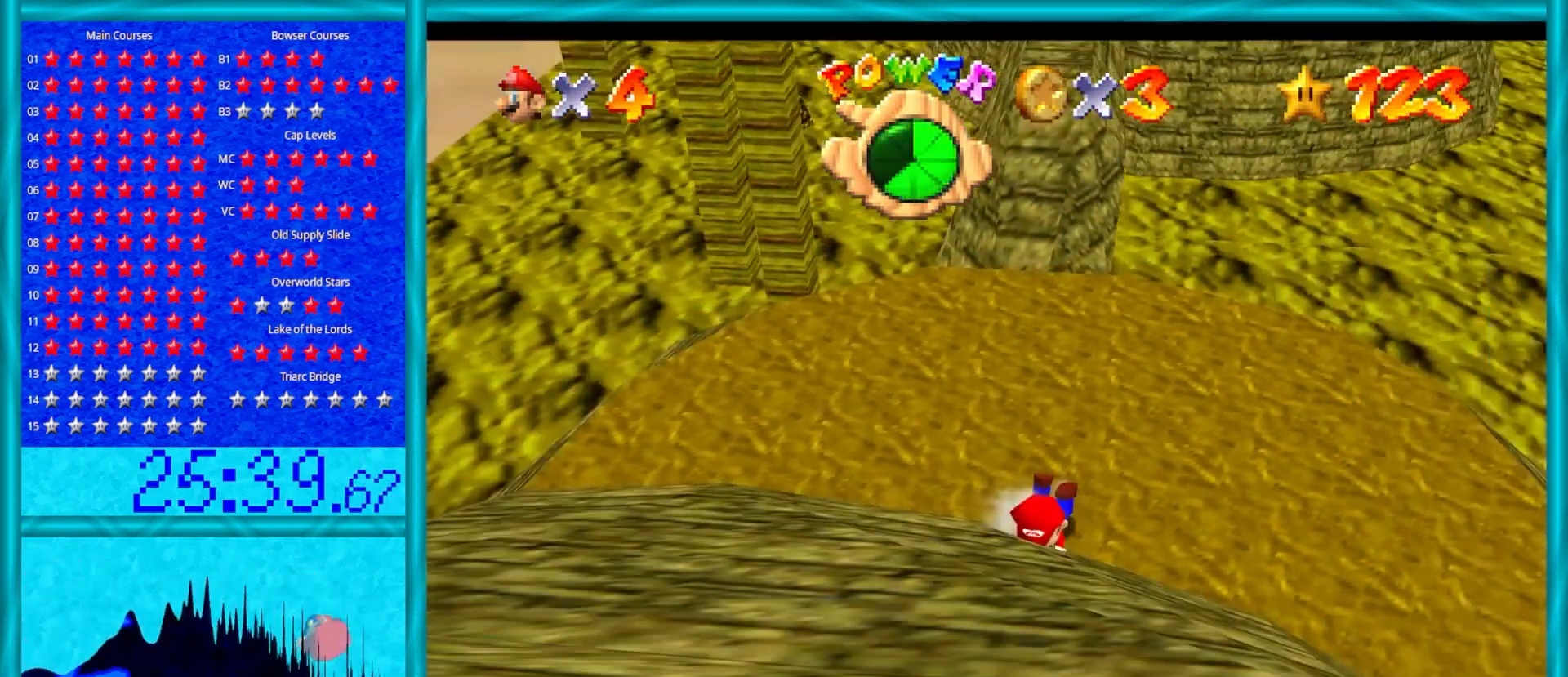
{"buttons": [], "left_stick": "up-left", "events": [[183, "A", "down"], [283, "left_stick", "up-left"], [300, "A", "up"]]}
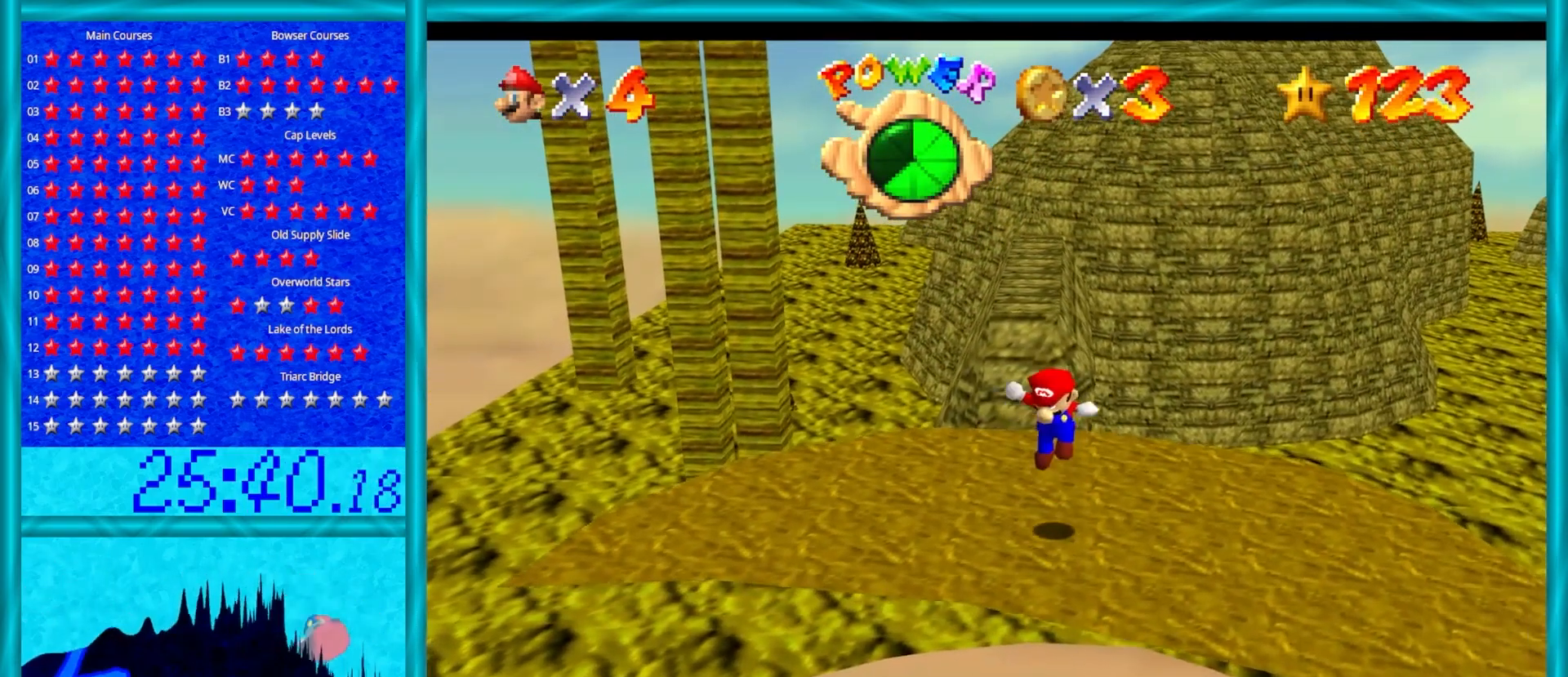
{"buttons": [], "left_stick": "up", "events": [[83, "left_stick", "up"]]}
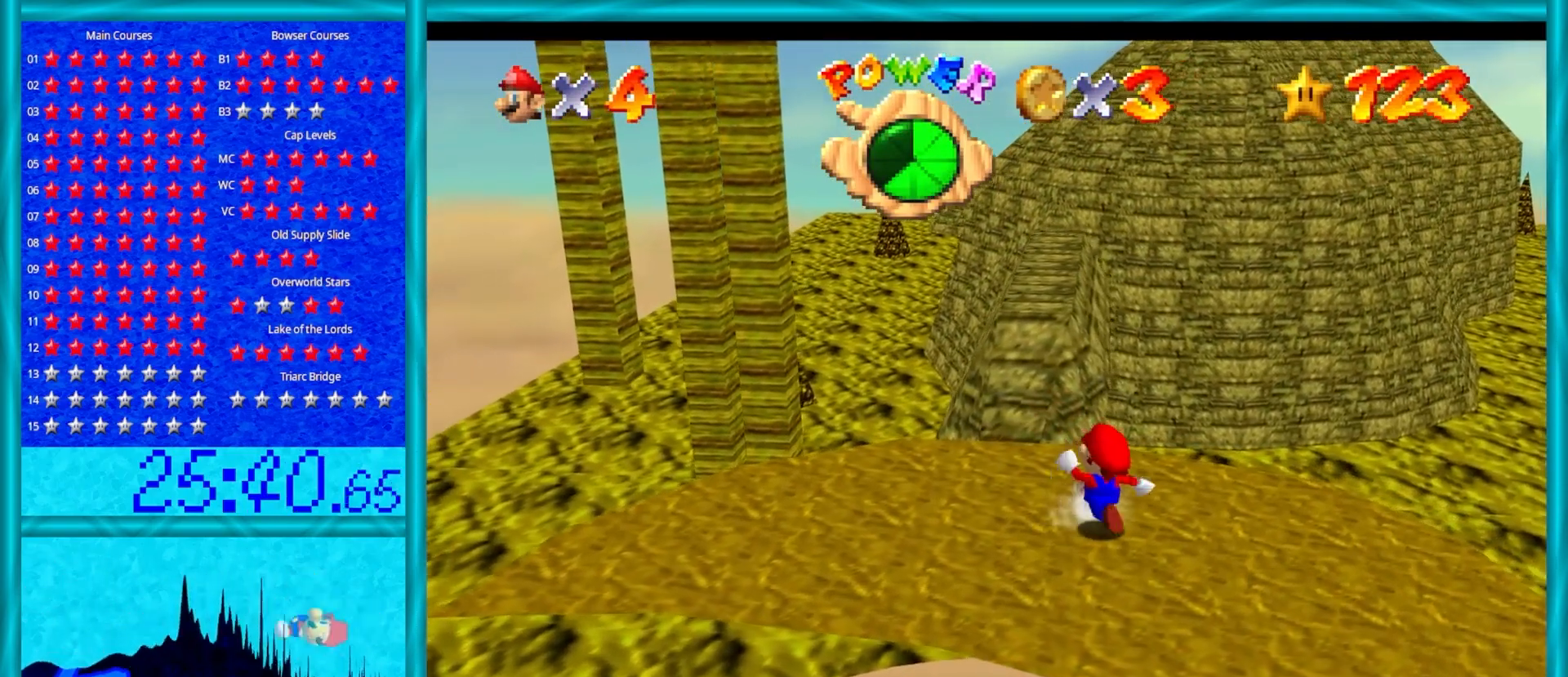
{"buttons": [], "left_stick": "up", "events": []}